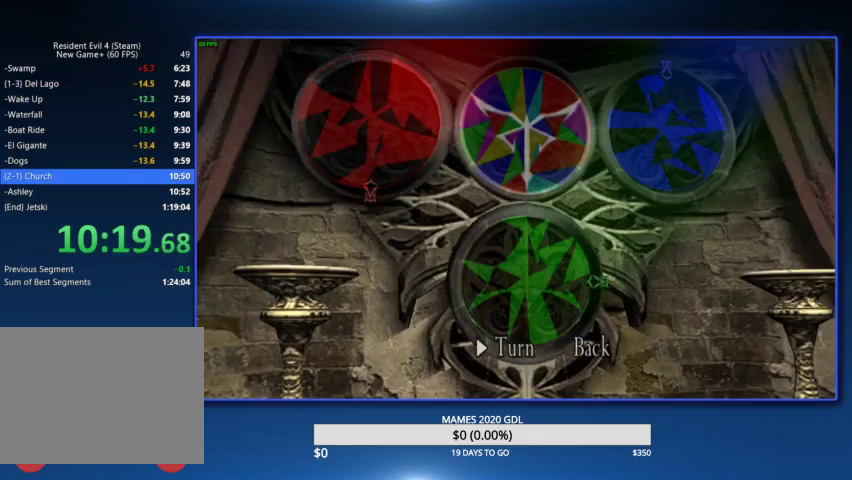
Gameplay with a controller (PlayStation layout); each line is a JSON object with the inputs held at the frame after it. "events" lists button and stick changes between this image and that frame as [ms after this image, input, new state], when the widget could be followed in between. Not read: TOUCHPAD.
{"buttons": ["SQUARE"], "left_stick": "center", "right_stick": "center"}
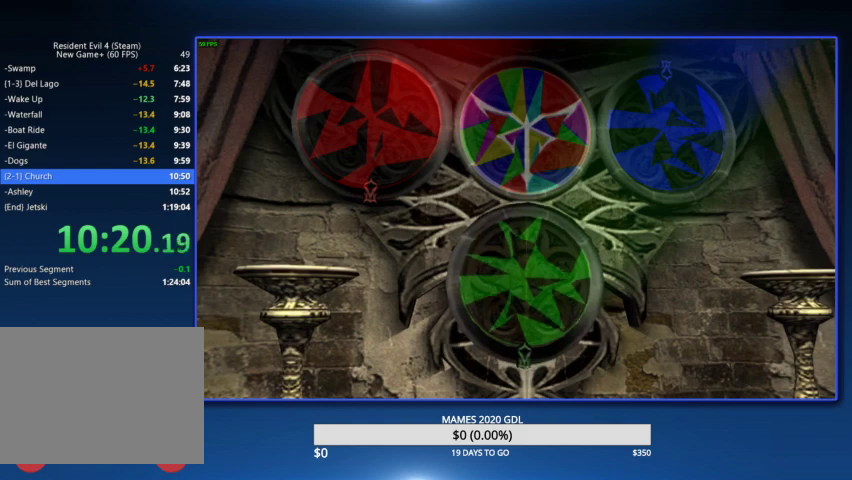
{"buttons": ["CIRCLE"], "left_stick": "center", "right_stick": "center", "events": [[200, "SQUARE", "up"], [433, "CIRCLE", "down"]]}
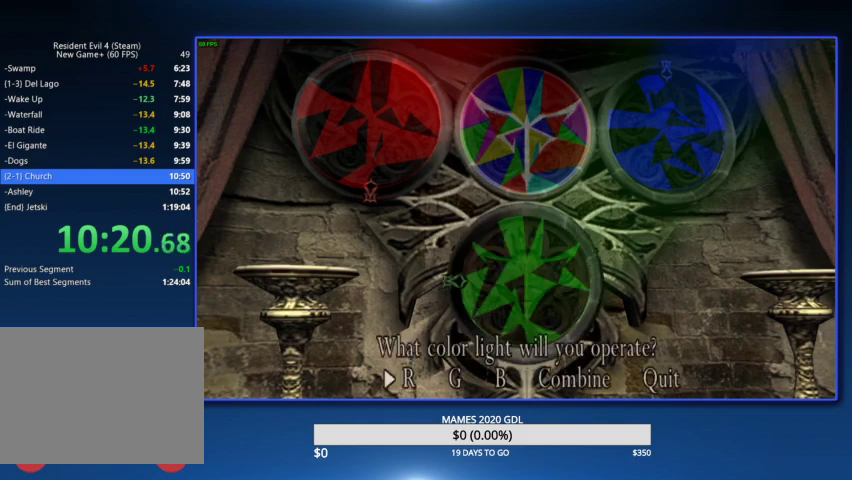
{"buttons": [], "left_stick": "center", "right_stick": "center", "events": [[33, "CIRCLE", "up"], [67, "DPAD_RIGHT", "down"], [133, "DPAD_RIGHT", "up"], [200, "DPAD_RIGHT", "down"], [233, "SQUARE", "down"], [300, "DPAD_RIGHT", "up"], [333, "SQUARE", "up"], [367, "SQUARE", "down"], [500, "SQUARE", "up"]]}
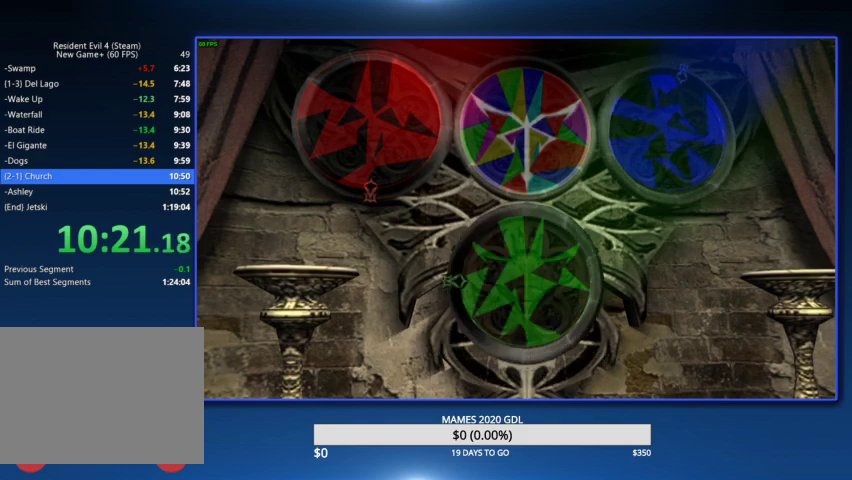
{"buttons": ["DPAD_LEFT"], "left_stick": "center", "right_stick": "center", "events": [[367, "CIRCLE", "down"], [467, "CIRCLE", "up"], [467, "DPAD_LEFT", "down"]]}
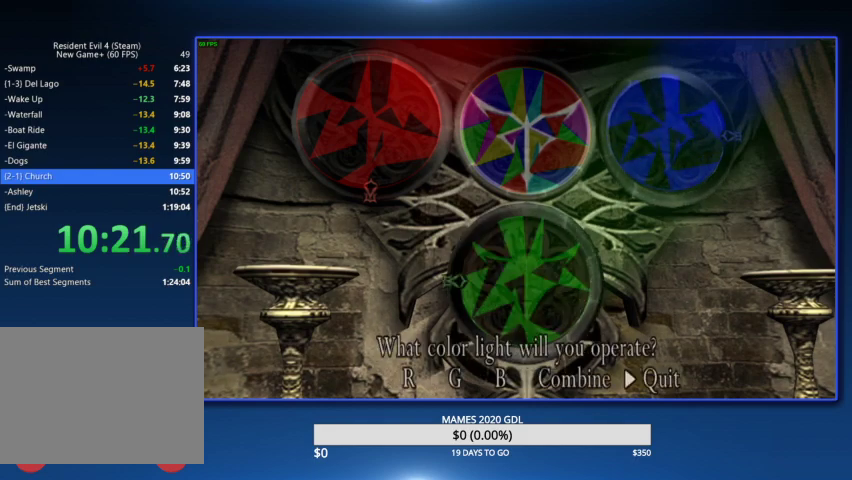
{"buttons": [], "left_stick": "right", "right_stick": "center", "events": [[33, "DPAD_LEFT", "up"], [100, "DPAD_LEFT", "down"], [133, "SQUARE", "down"], [200, "DPAD_LEFT", "up"], [300, "SQUARE", "up"], [433, "left_stick", "right"]]}
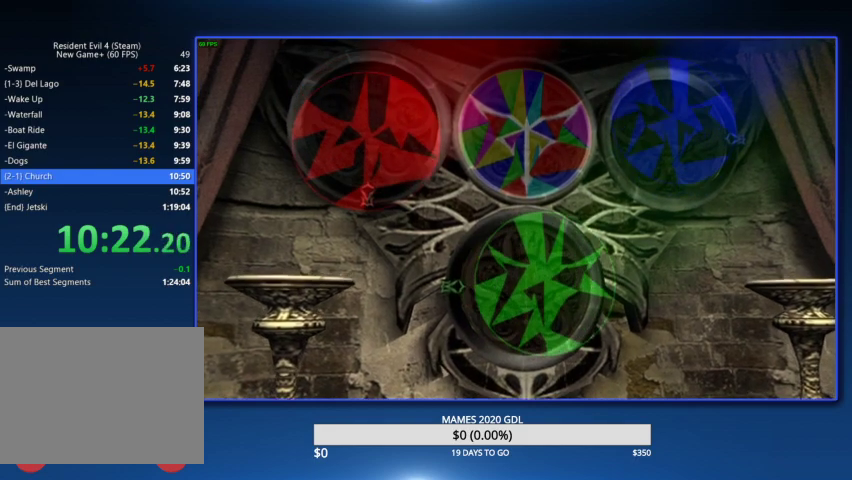
{"buttons": [], "left_stick": "right", "right_stick": "right", "events": [[167, "CIRCLE", "down"], [167, "right_stick", "up-right"], [267, "CIRCLE", "up"], [267, "right_stick", "right"], [367, "CIRCLE", "down"], [467, "CIRCLE", "up"]]}
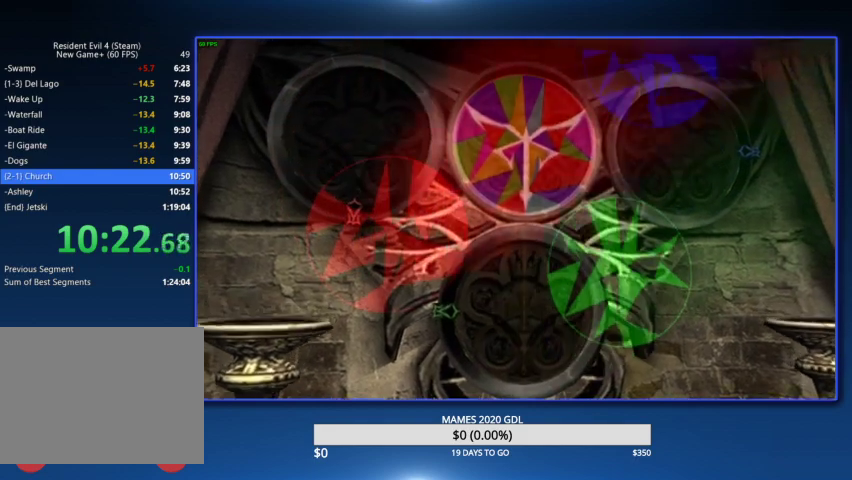
{"buttons": [], "left_stick": "right", "right_stick": "right", "events": [[33, "CIRCLE", "down"], [133, "CIRCLE", "up"], [200, "CIRCLE", "down"], [300, "CIRCLE", "up"], [367, "CIRCLE", "down"], [433, "CIRCLE", "up"]]}
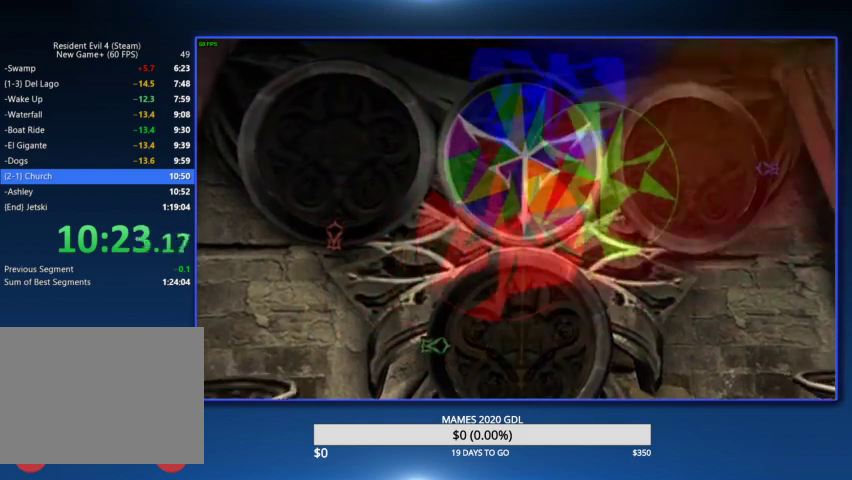
{"buttons": ["CIRCLE"], "left_stick": "right", "right_stick": "right", "events": [[33, "CIRCLE", "down"], [100, "CIRCLE", "up"], [200, "CIRCLE", "down"], [267, "CIRCLE", "up"], [333, "CIRCLE", "down"], [433, "CIRCLE", "up"], [500, "CIRCLE", "down"]]}
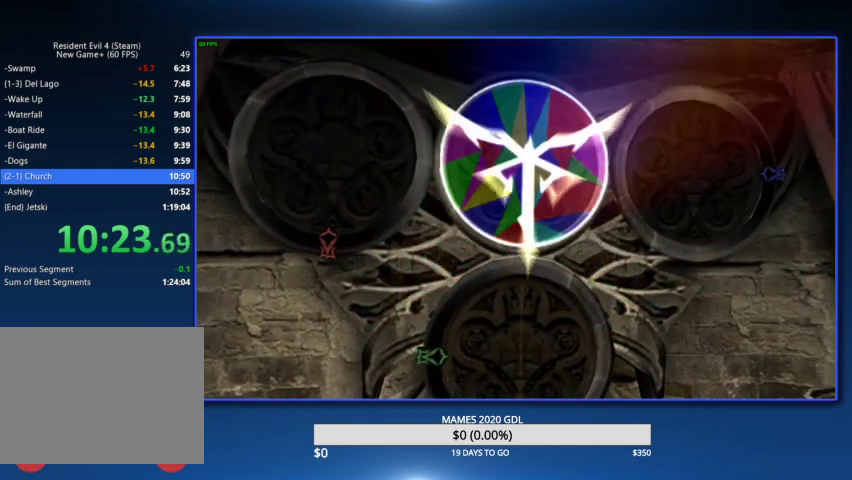
{"buttons": ["CIRCLE"], "left_stick": "right", "right_stick": "right", "events": [[100, "CIRCLE", "up"], [167, "CIRCLE", "down"], [267, "CIRCLE", "up"], [333, "CIRCLE", "down"], [400, "CIRCLE", "up"], [500, "CIRCLE", "down"]]}
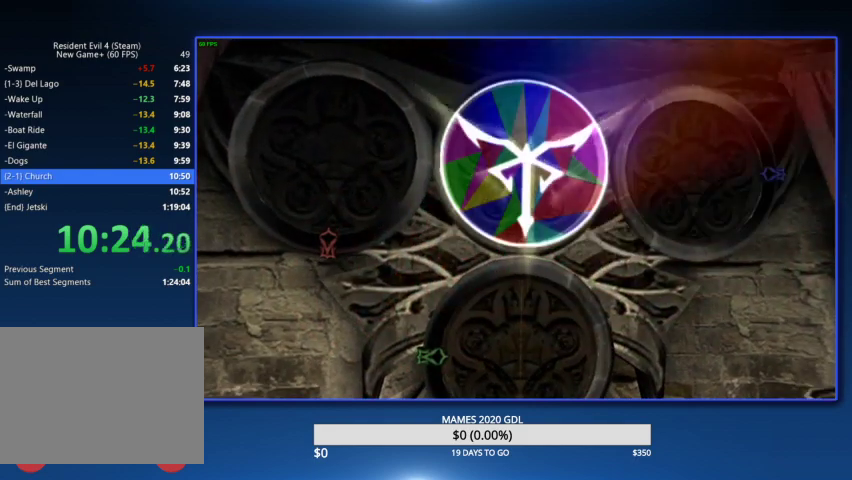
{"buttons": ["CIRCLE"], "left_stick": "right", "right_stick": "right", "events": [[67, "CIRCLE", "up"], [167, "CIRCLE", "down"], [233, "CIRCLE", "up"], [300, "CIRCLE", "down"], [400, "CIRCLE", "up"], [467, "CIRCLE", "down"]]}
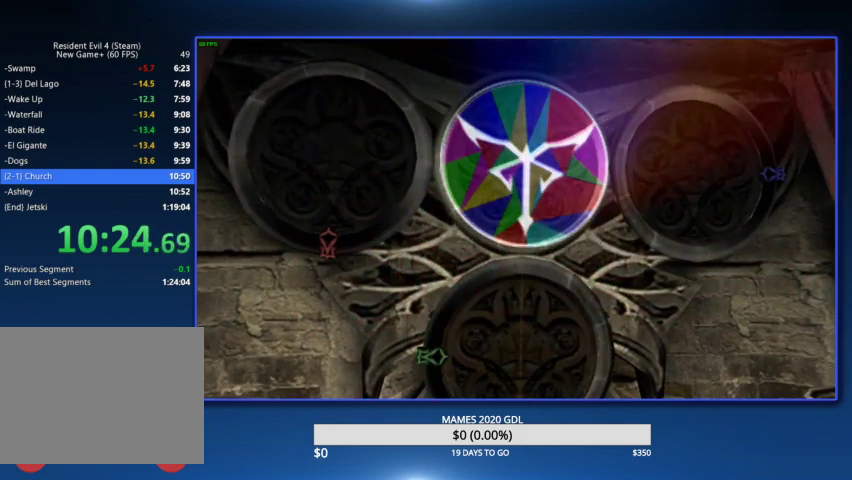
{"buttons": [], "left_stick": "right", "right_stick": "right", "events": [[33, "CIRCLE", "up"], [133, "CIRCLE", "down"], [200, "CIRCLE", "up"], [300, "CIRCLE", "down"], [367, "CIRCLE", "up"], [433, "CIRCLE", "down"], [500, "CIRCLE", "up"]]}
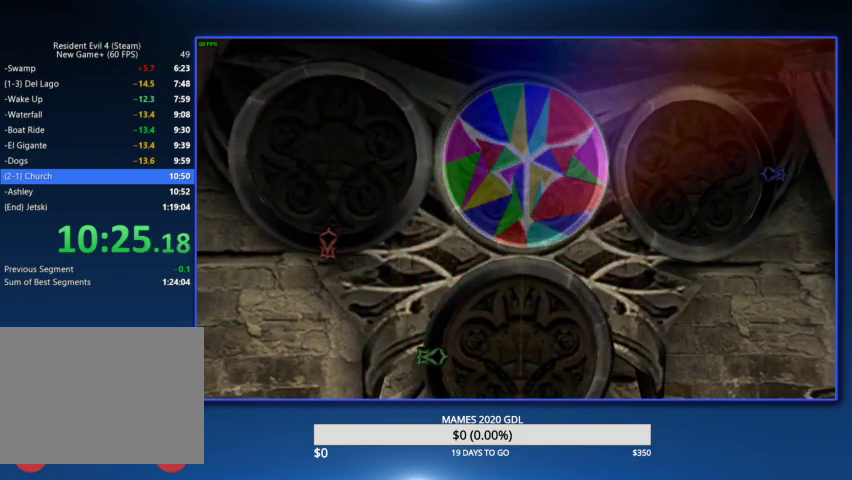
{"buttons": ["L2"], "left_stick": "up-right", "right_stick": "right", "events": [[67, "CIRCLE", "down"], [167, "CIRCLE", "up"], [233, "CIRCLE", "down"], [333, "CIRCLE", "up"], [367, "CIRCLE", "down"], [467, "CIRCLE", "up"], [500, "L2", "down"], [500, "left_stick", "up-right"]]}
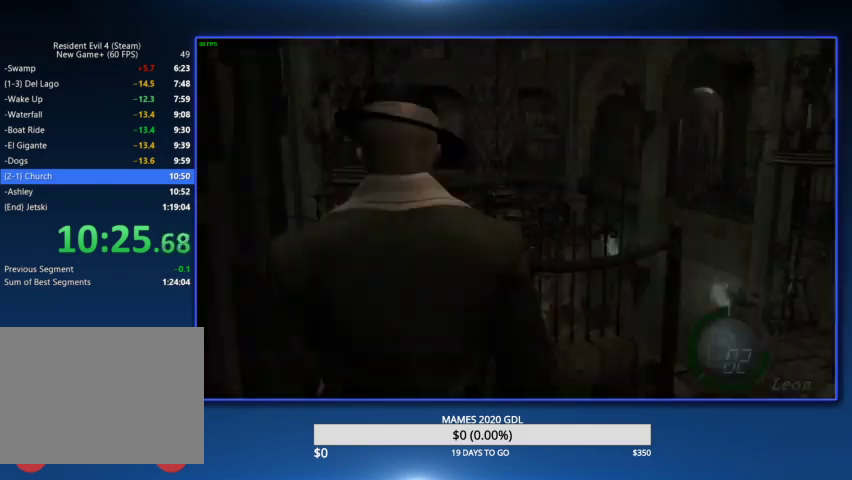
{"buttons": [], "left_stick": "up", "right_stick": "center", "events": [[100, "L2", "up"], [133, "right_stick", "center"], [433, "left_stick", "up"]]}
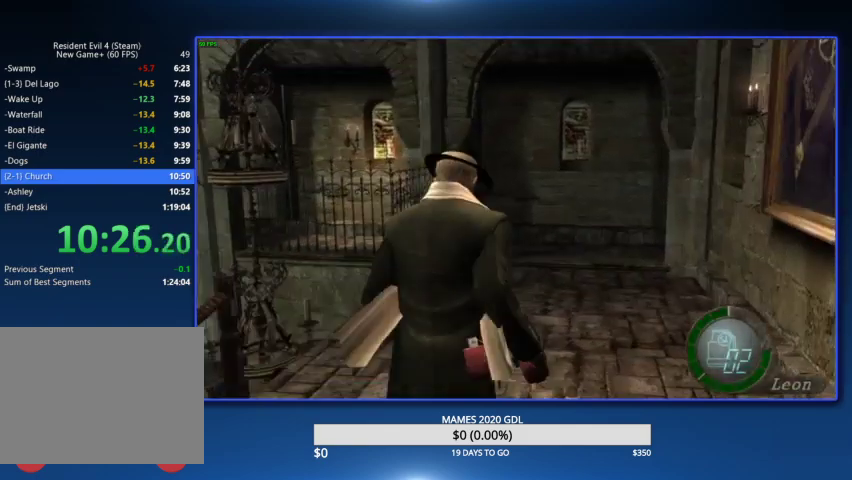
{"buttons": [], "left_stick": "up", "right_stick": "center"}
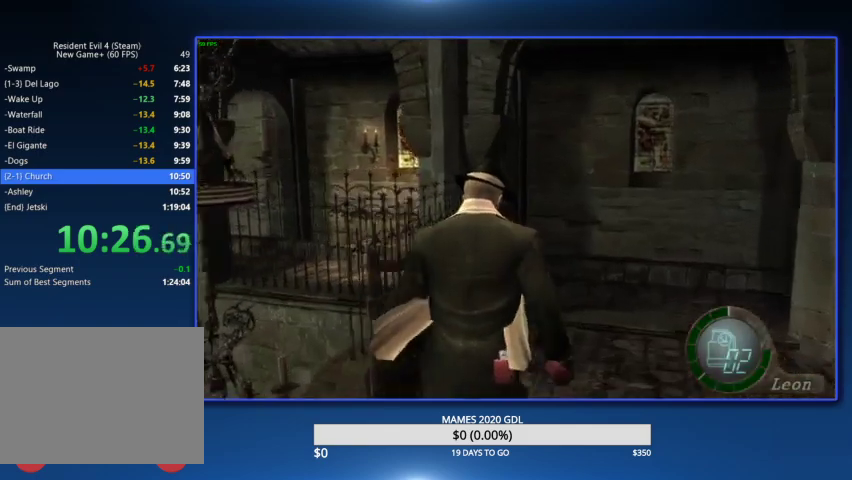
{"buttons": [], "left_stick": "up-left", "right_stick": "center", "events": [[467, "left_stick", "up-left"]]}
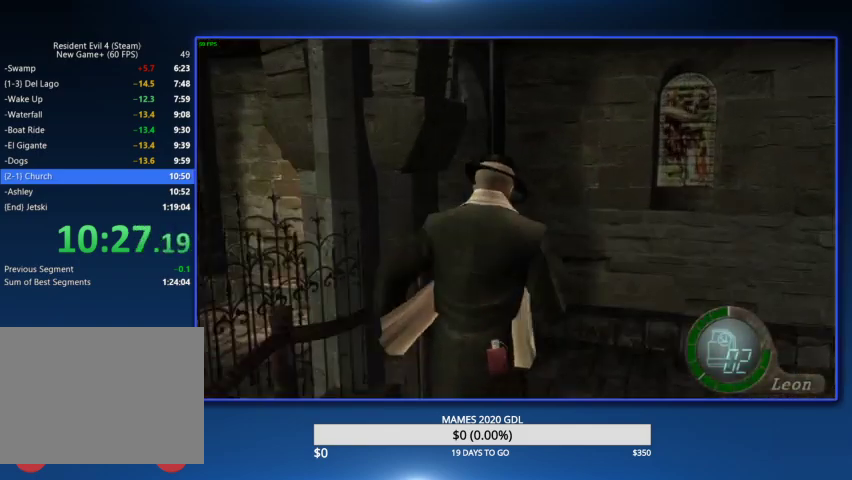
{"buttons": [], "left_stick": "up-left", "right_stick": "center"}
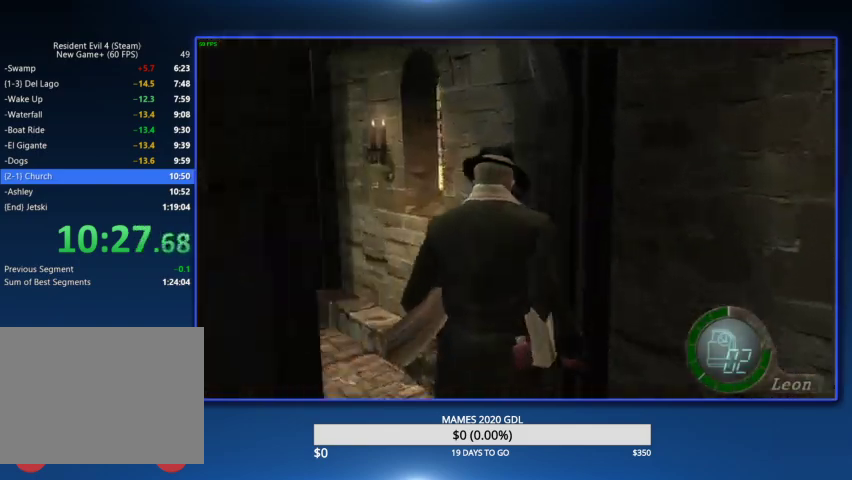
{"buttons": ["SQUARE"], "left_stick": "up", "right_stick": "center", "events": [[267, "SQUARE", "down"], [300, "SQUARE", "up"], [333, "SQUARE", "down"], [433, "left_stick", "up"]]}